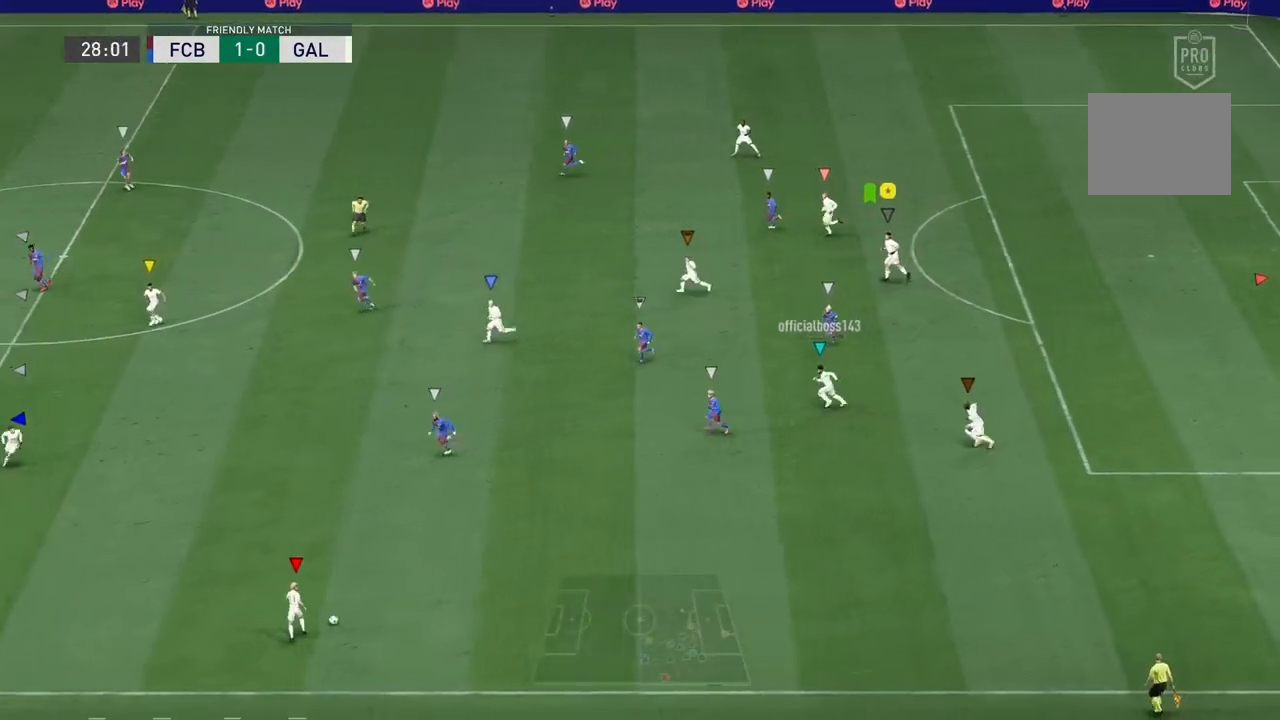
Gameplay with a controller (Xbox layout); each line is a JSON object with the inputs held at the frame after it. "events" lists button and stick changes between this image and that frame as [ms after this image, input, new state], when the widget could be followed in between. Not read: L3 R3.
{"buttons": [], "left_stick": "left", "right_stick": "center", "events": [[333, "R2", "down"], [467, "left_stick", "left"], [500, "R2", "up"]]}
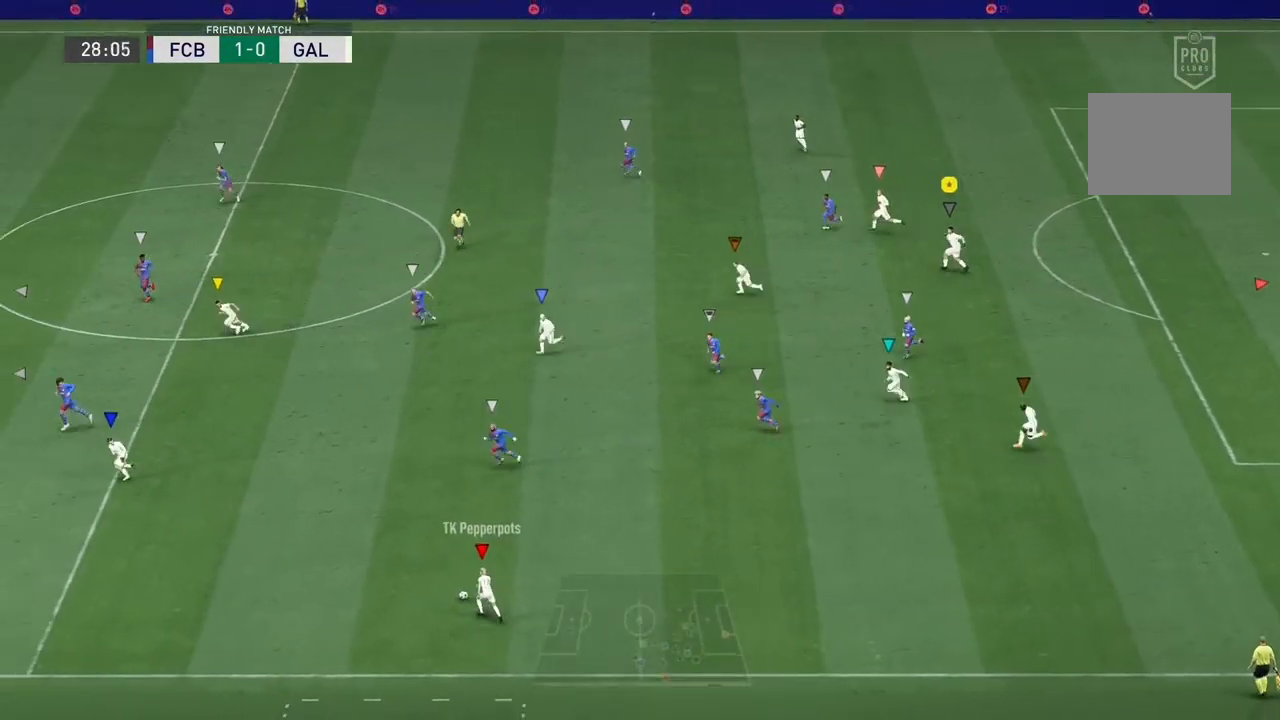
{"buttons": [], "left_stick": "left", "right_stick": "center", "events": []}
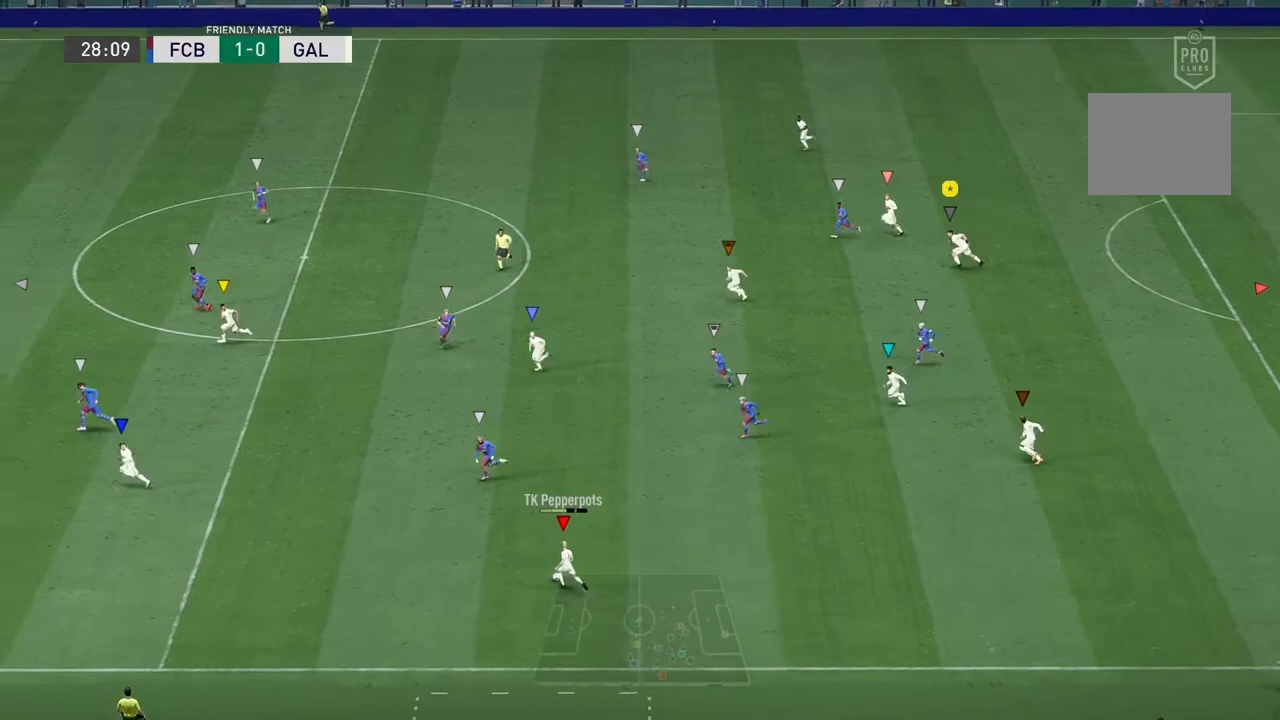
{"buttons": [], "left_stick": "left", "right_stick": "center", "events": [[300, "R2", "down"], [500, "R2", "up"]]}
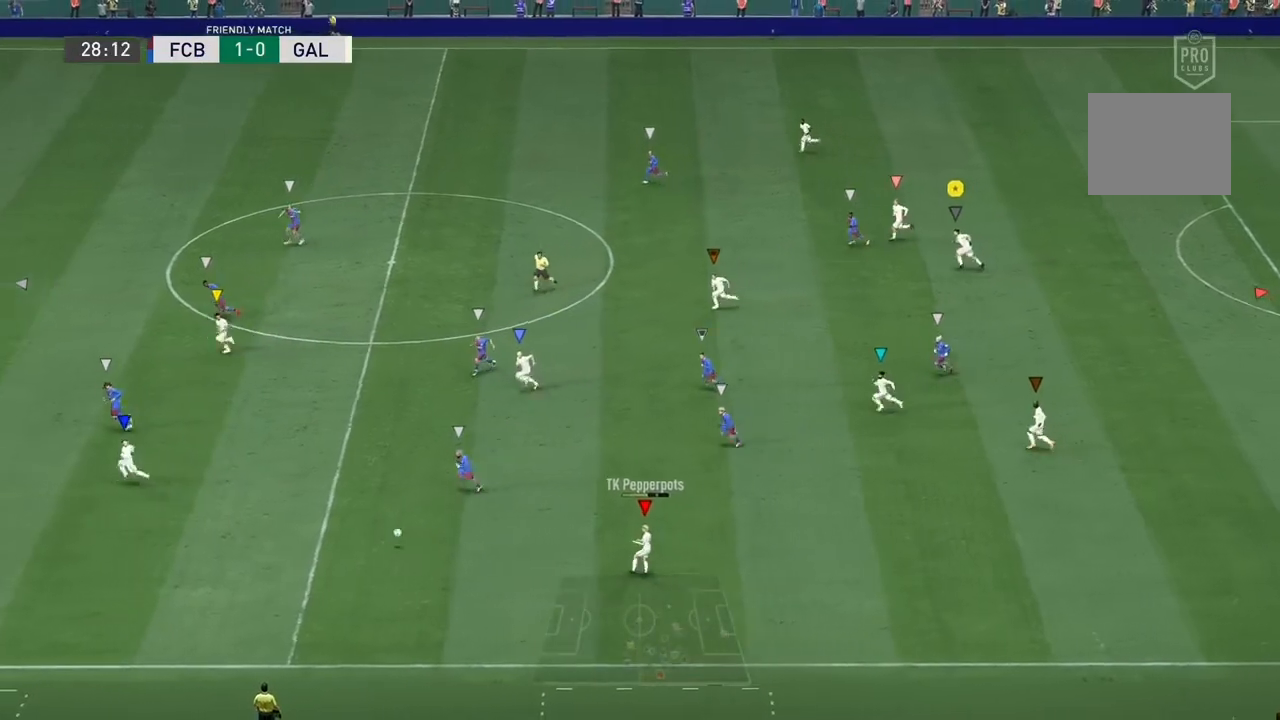
{"buttons": ["R2"], "left_stick": "left", "right_stick": "center", "events": [[500, "R2", "down"]]}
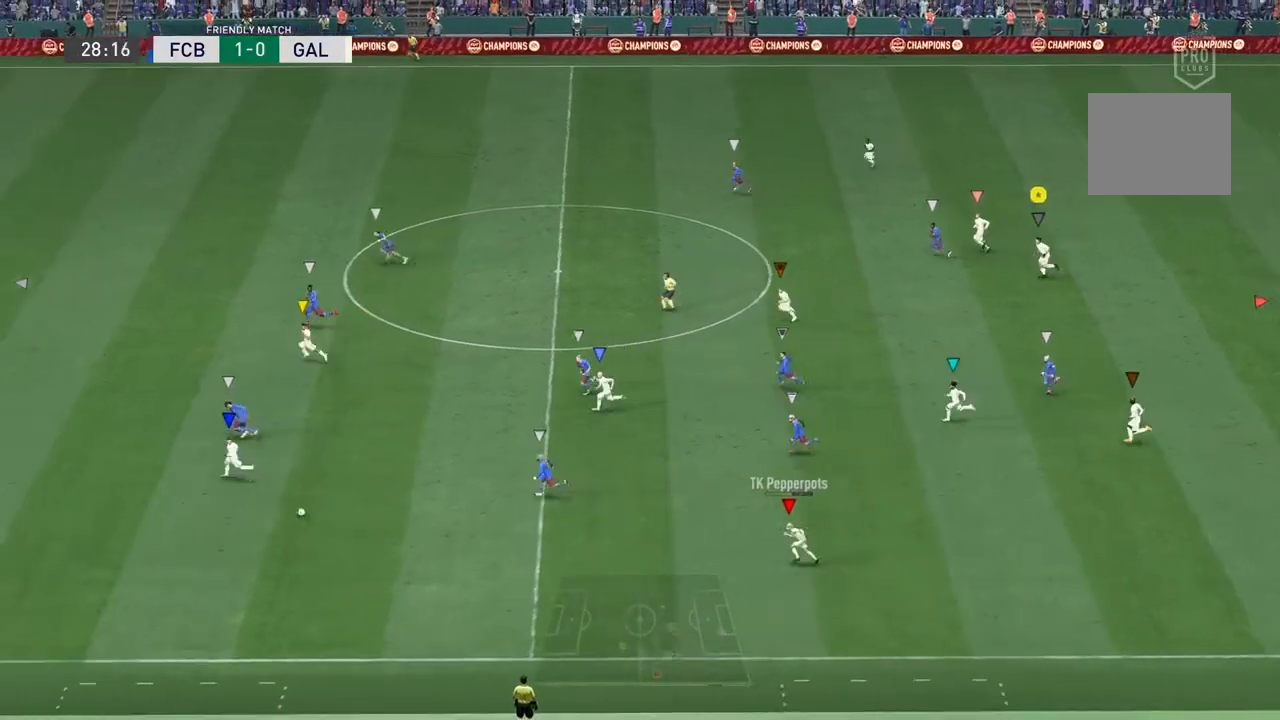
{"buttons": ["R2"], "left_stick": "left", "right_stick": "center", "events": []}
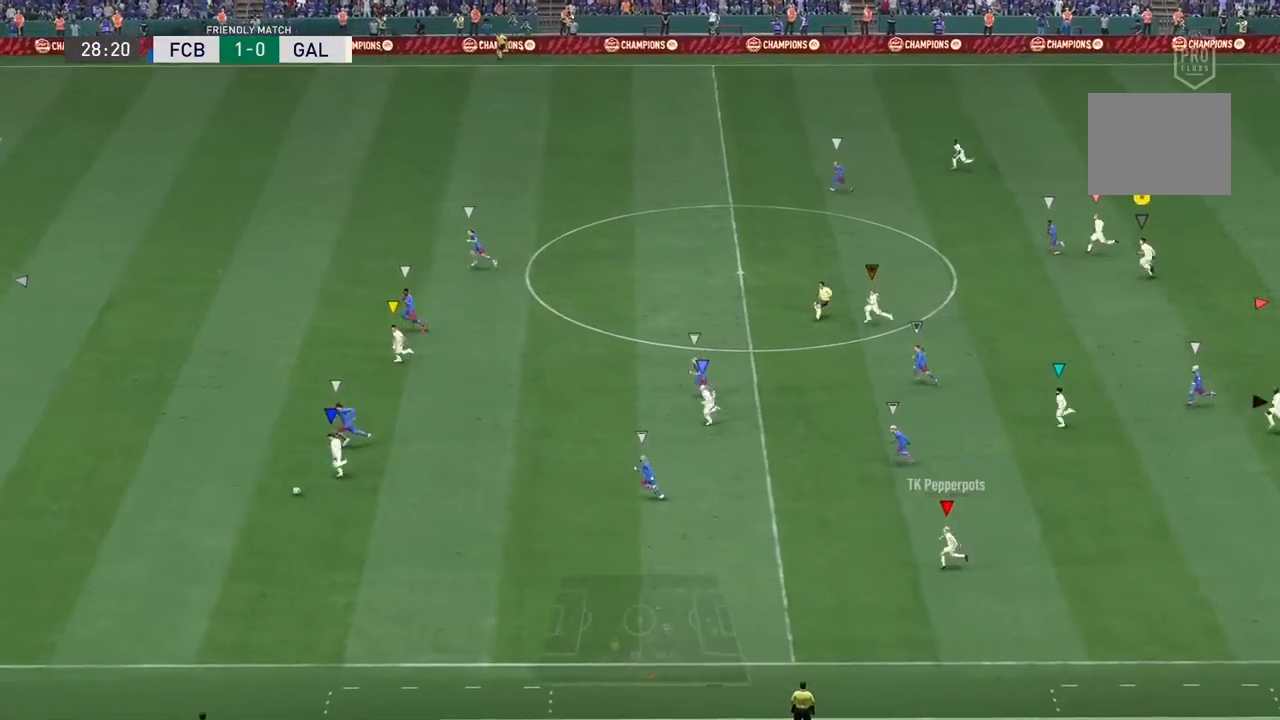
{"buttons": ["R2"], "left_stick": "left", "right_stick": "center", "events": []}
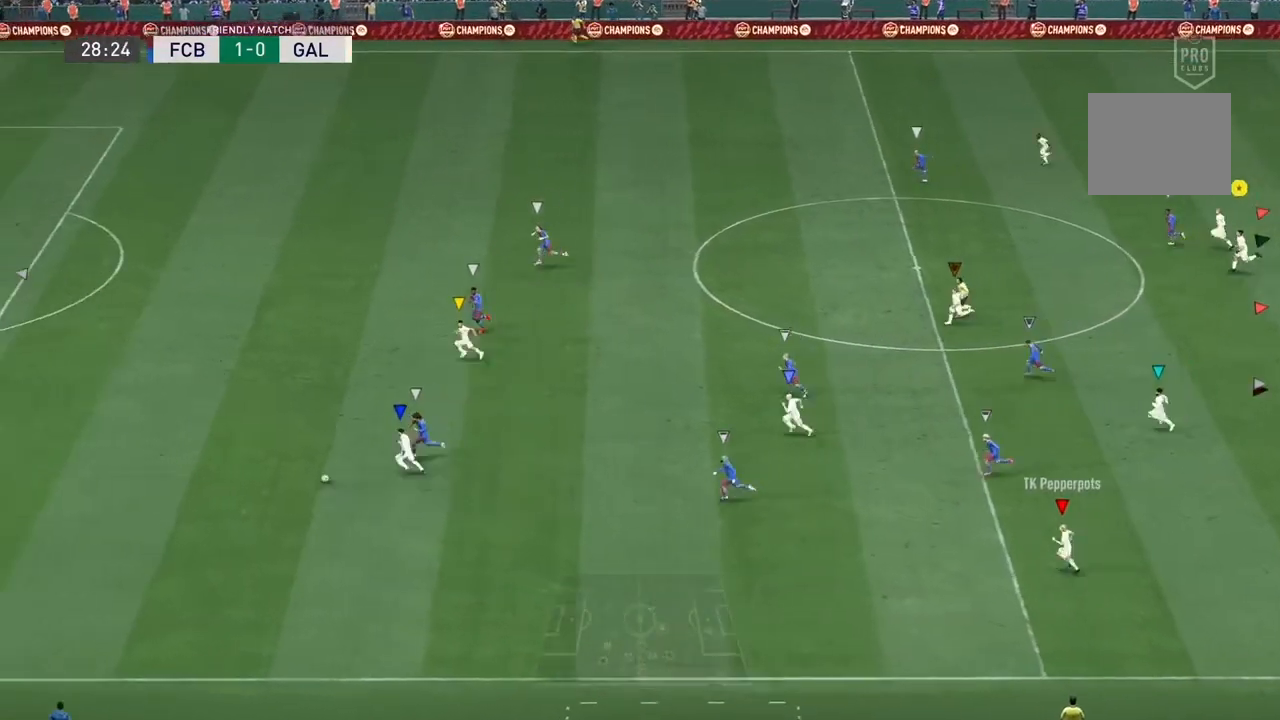
{"buttons": ["R2"], "left_stick": "left", "right_stick": "center", "events": []}
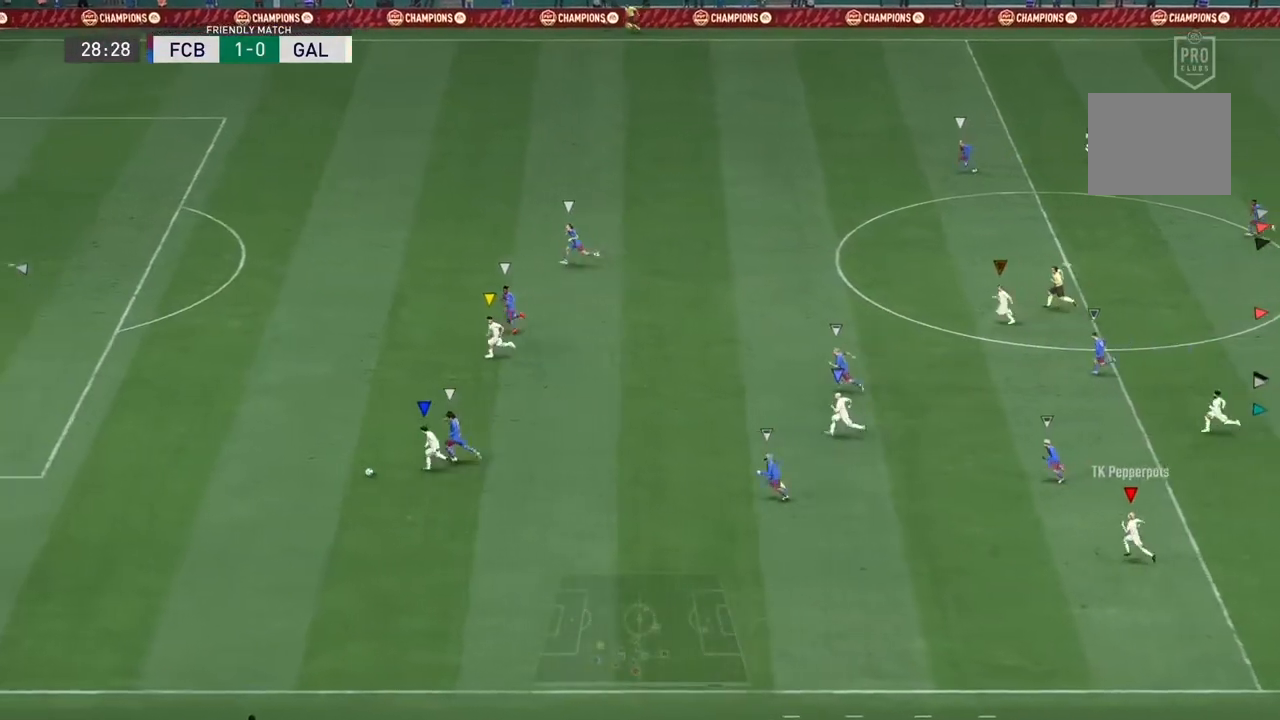
{"buttons": ["R2"], "left_stick": "left", "right_stick": "center", "events": []}
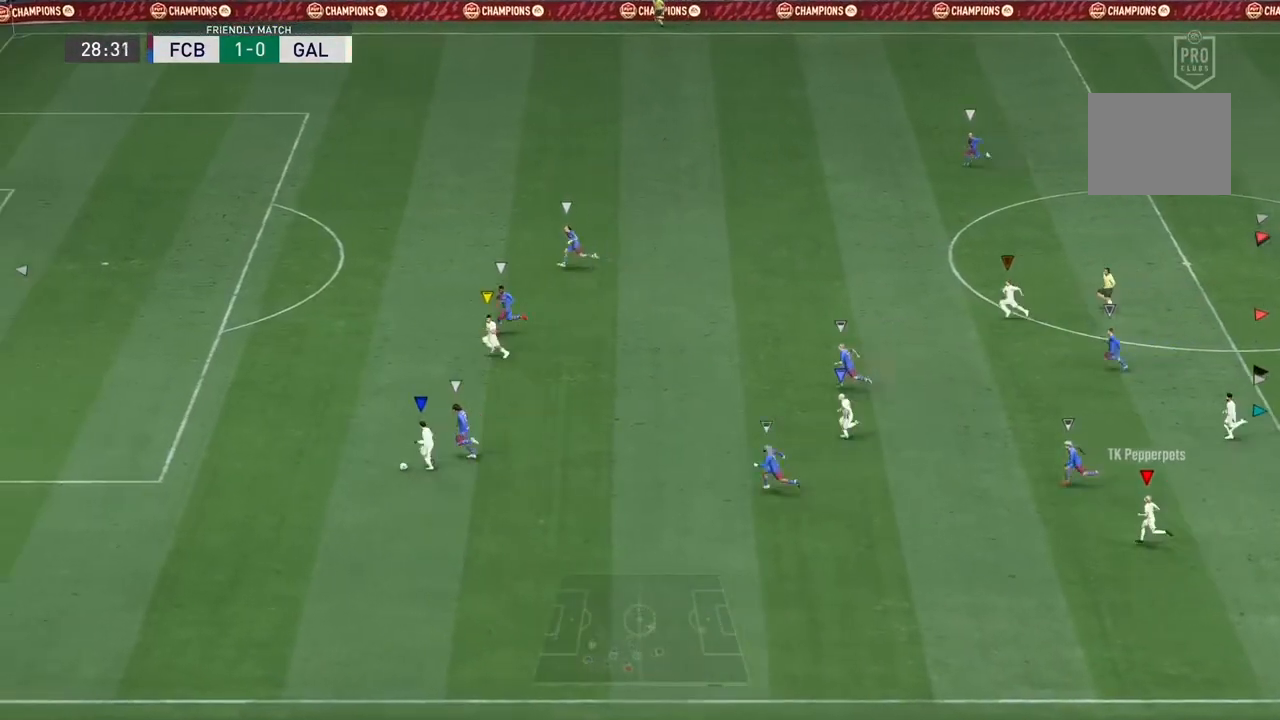
{"buttons": ["R2"], "left_stick": "left", "right_stick": "center", "events": []}
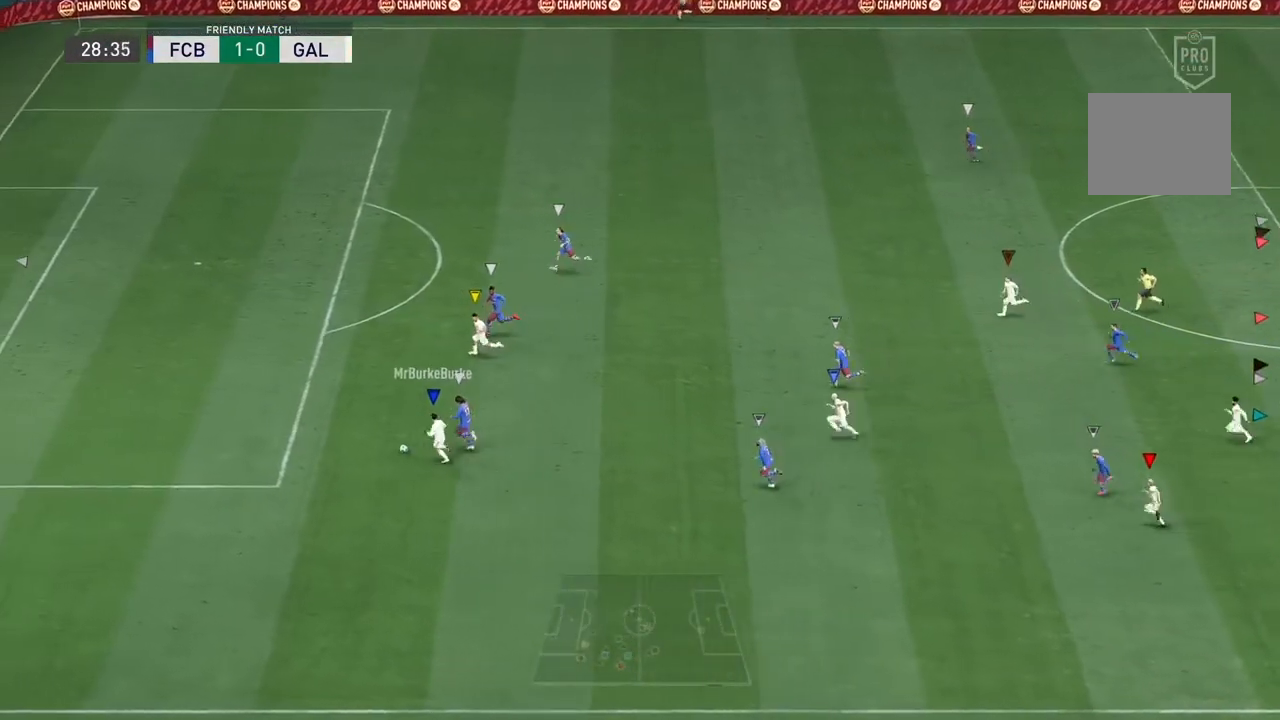
{"buttons": ["R2"], "left_stick": "left", "right_stick": "center", "events": []}
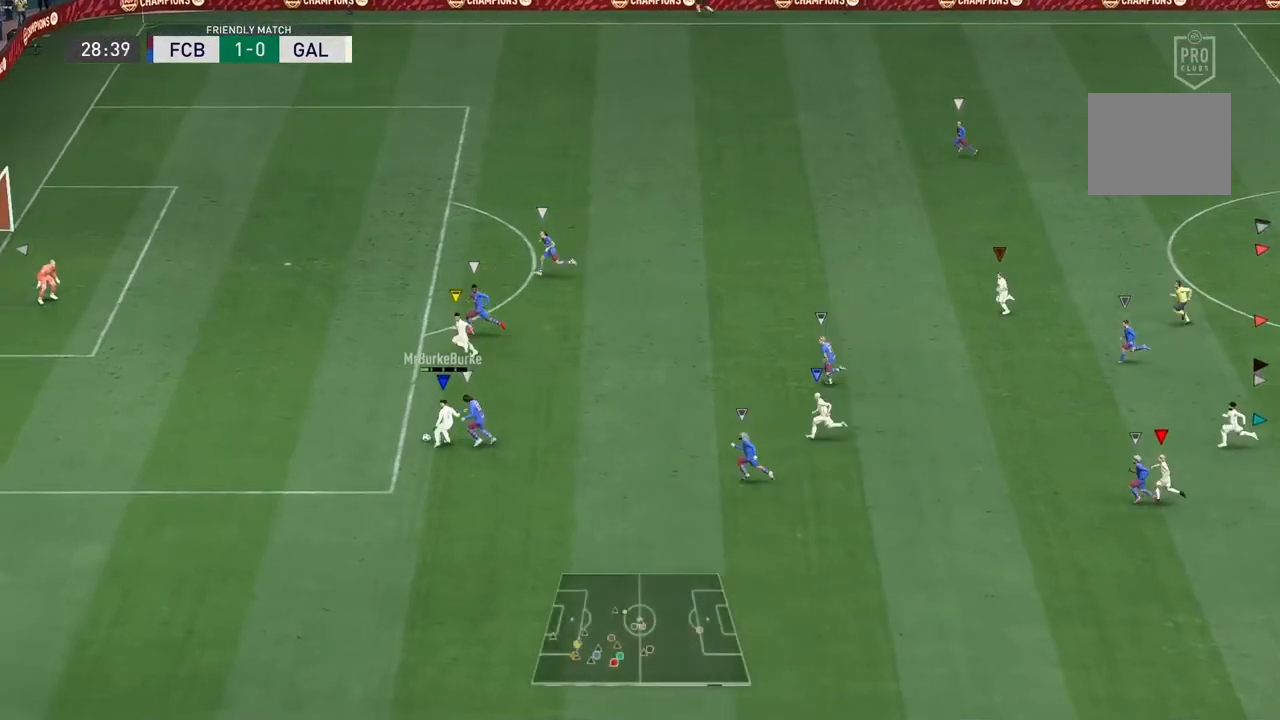
{"buttons": [], "left_stick": "center", "right_stick": "center", "events": [[167, "left_stick", "center"], [500, "R2", "up"]]}
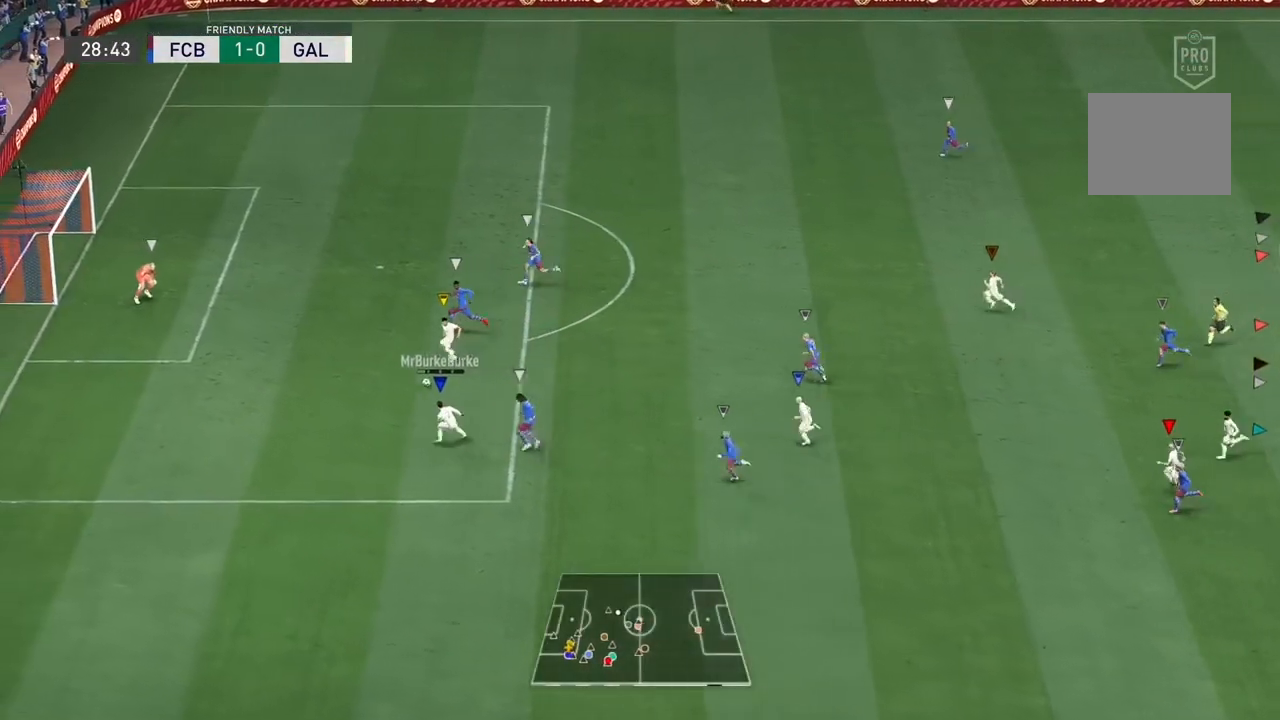
{"buttons": [], "left_stick": "center", "right_stick": "center", "events": []}
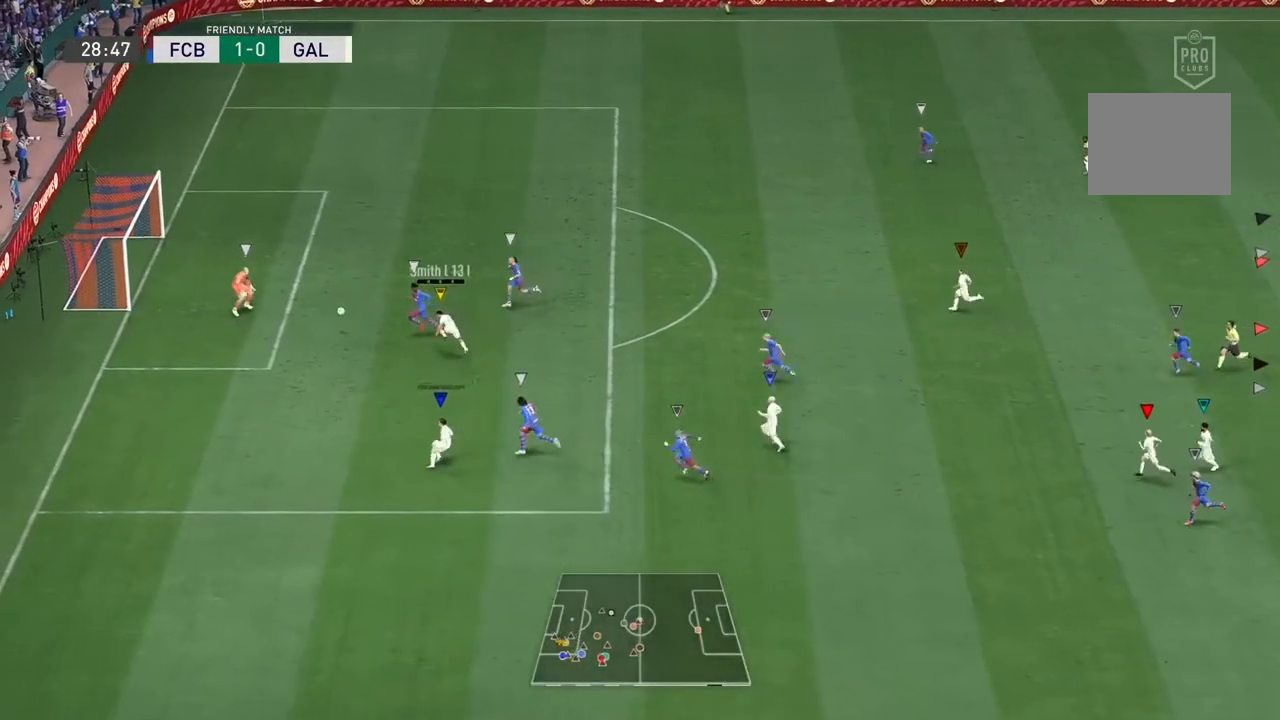
{"buttons": [], "left_stick": "center", "right_stick": "center", "events": []}
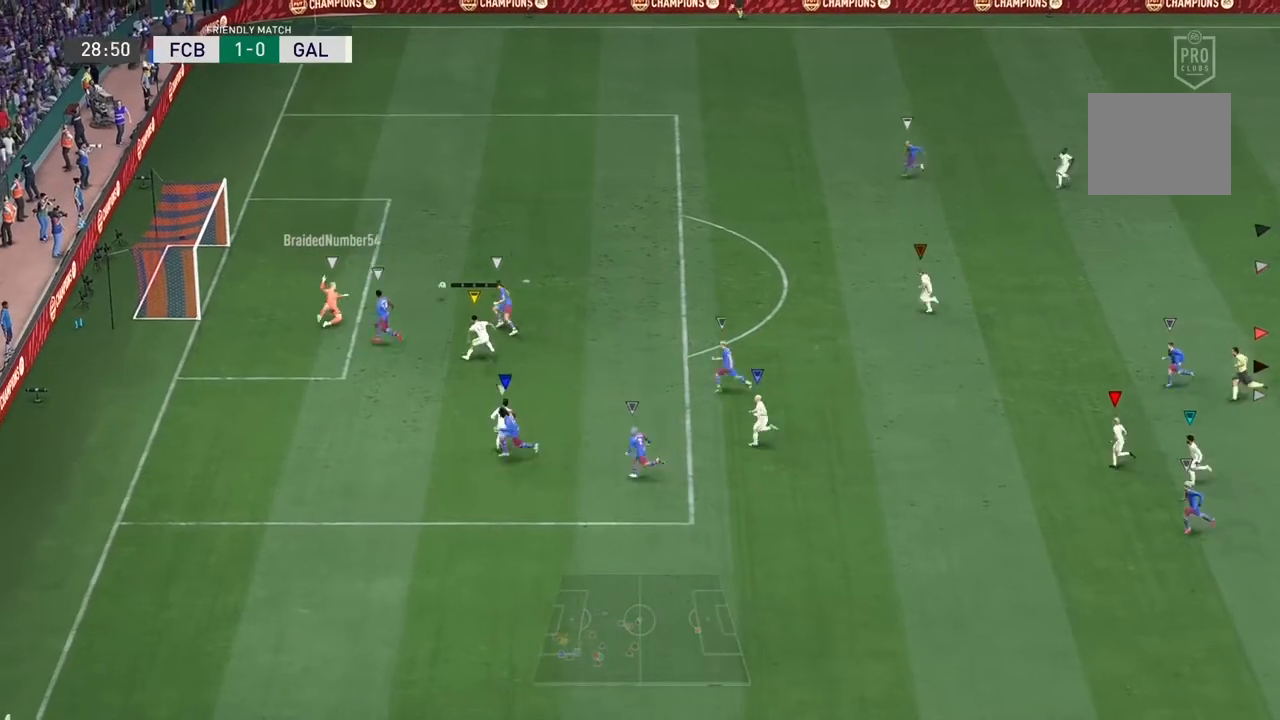
{"buttons": [], "left_stick": "center", "right_stick": "center", "events": [[333, "left_stick", "up-left"], [400, "left_stick", "center"]]}
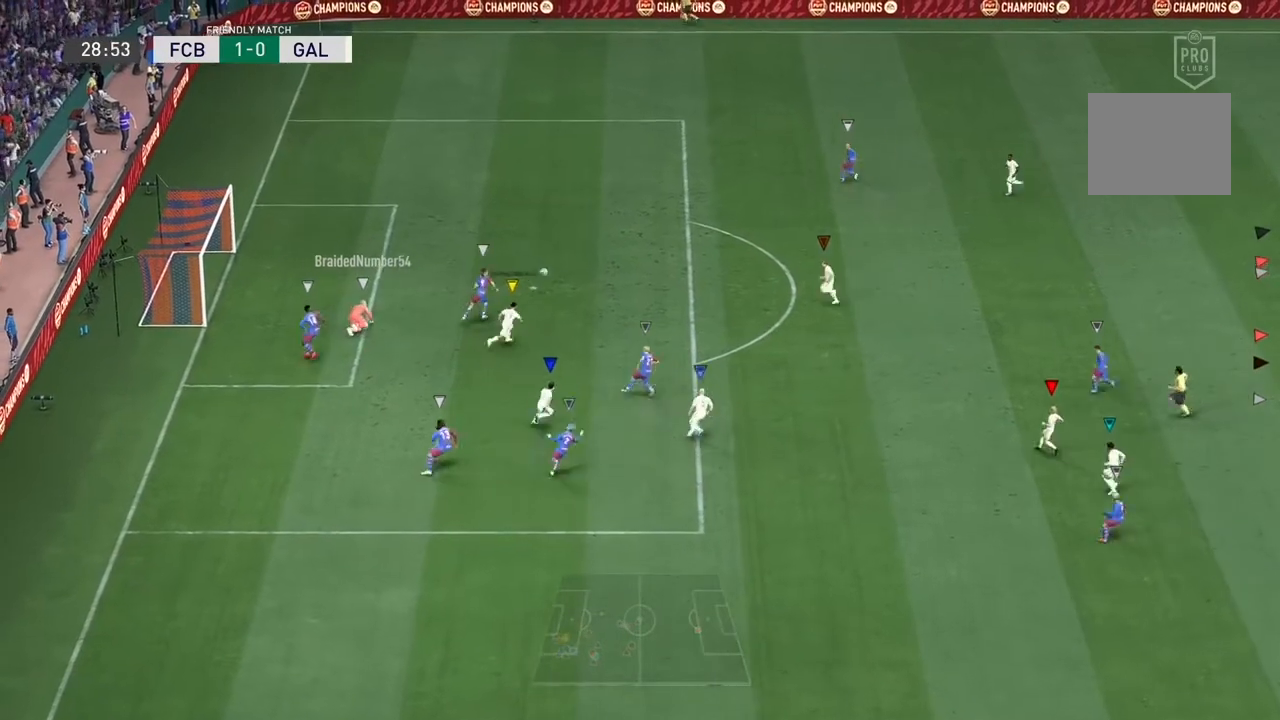
{"buttons": [], "left_stick": "center", "right_stick": "center", "events": [[100, "left_stick", "up-left"], [267, "left_stick", "center"]]}
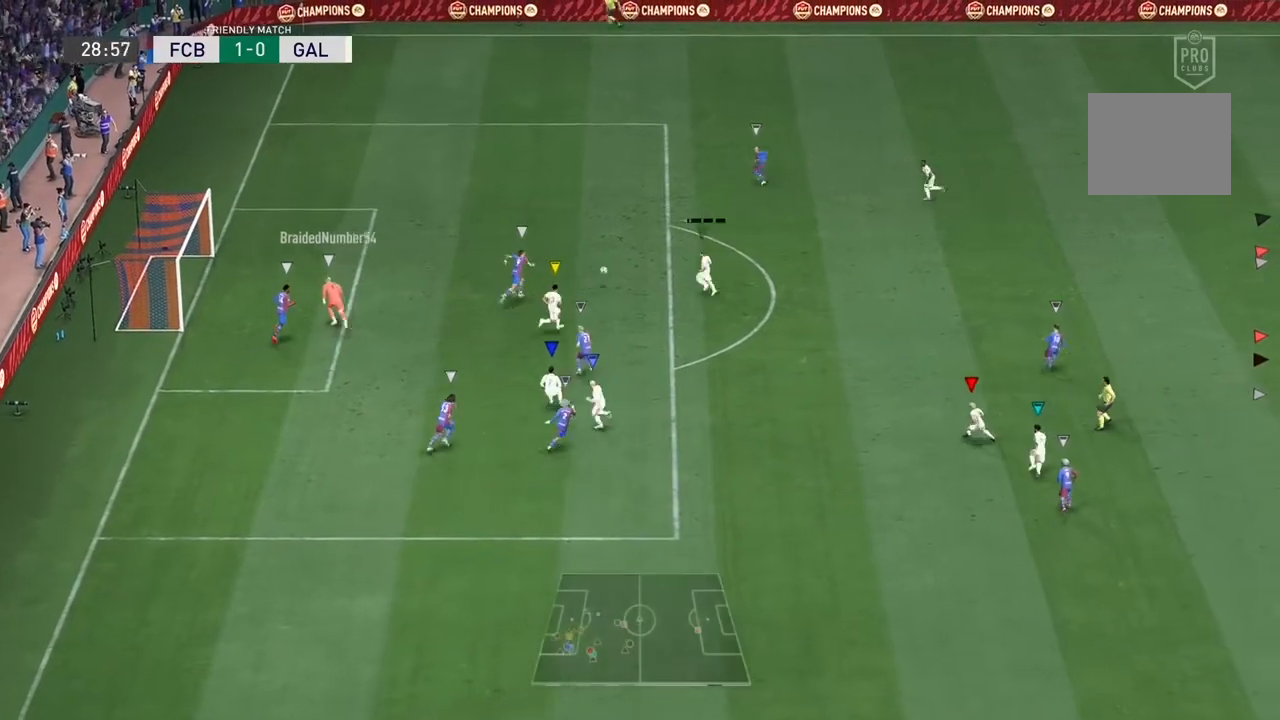
{"buttons": [], "left_stick": "center", "right_stick": "center", "events": []}
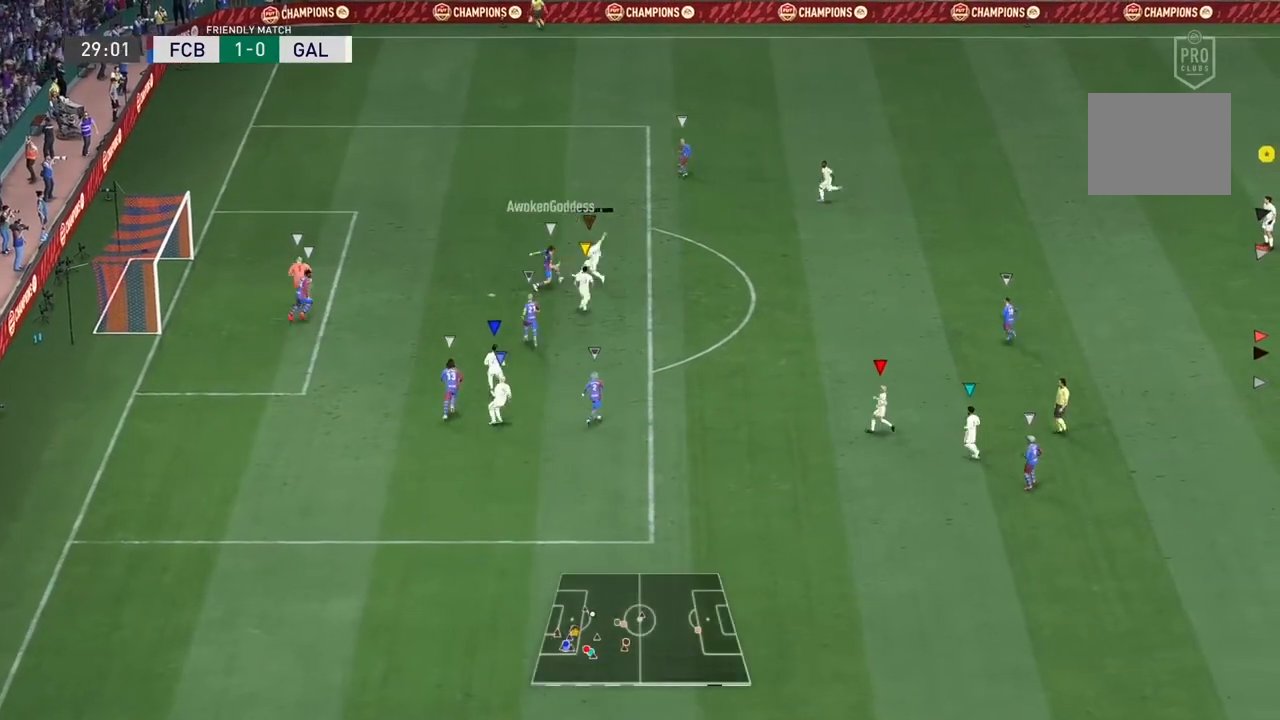
{"buttons": [], "left_stick": "center", "right_stick": "center", "events": []}
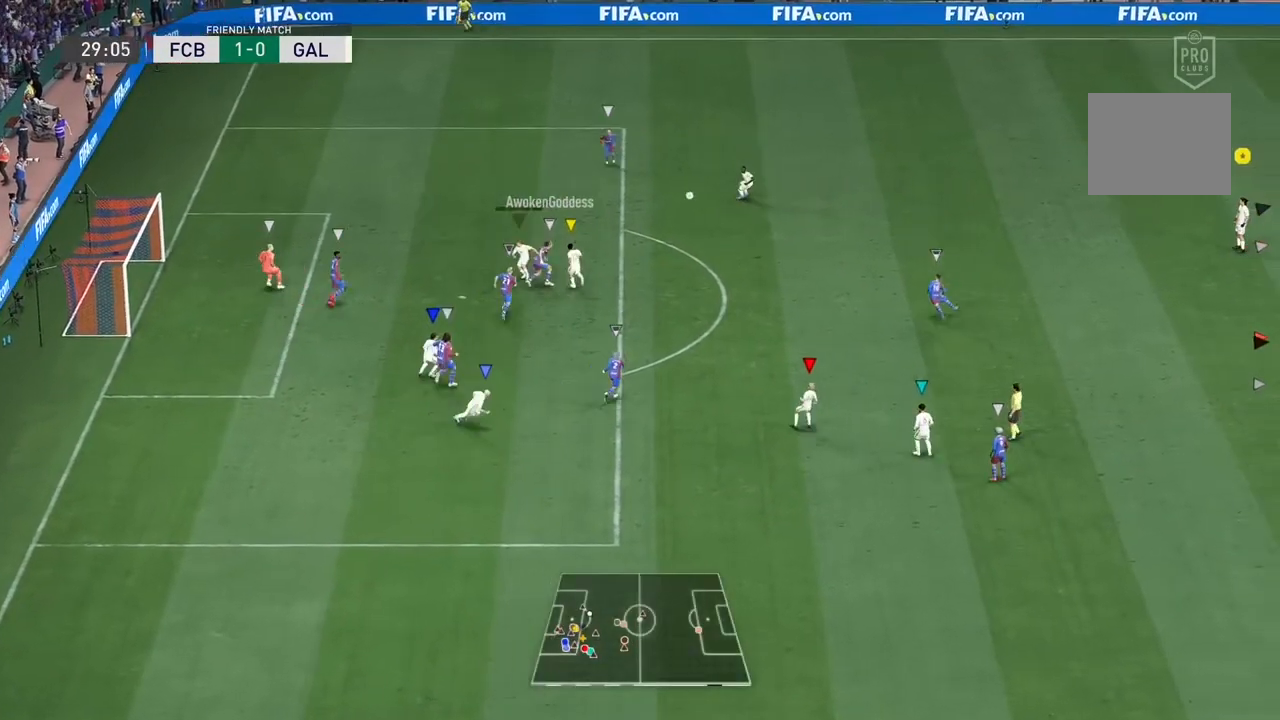
{"buttons": ["R2"], "left_stick": "center", "right_stick": "center", "events": [[333, "L1", "down"], [467, "L1", "up"], [467, "R2", "down"]]}
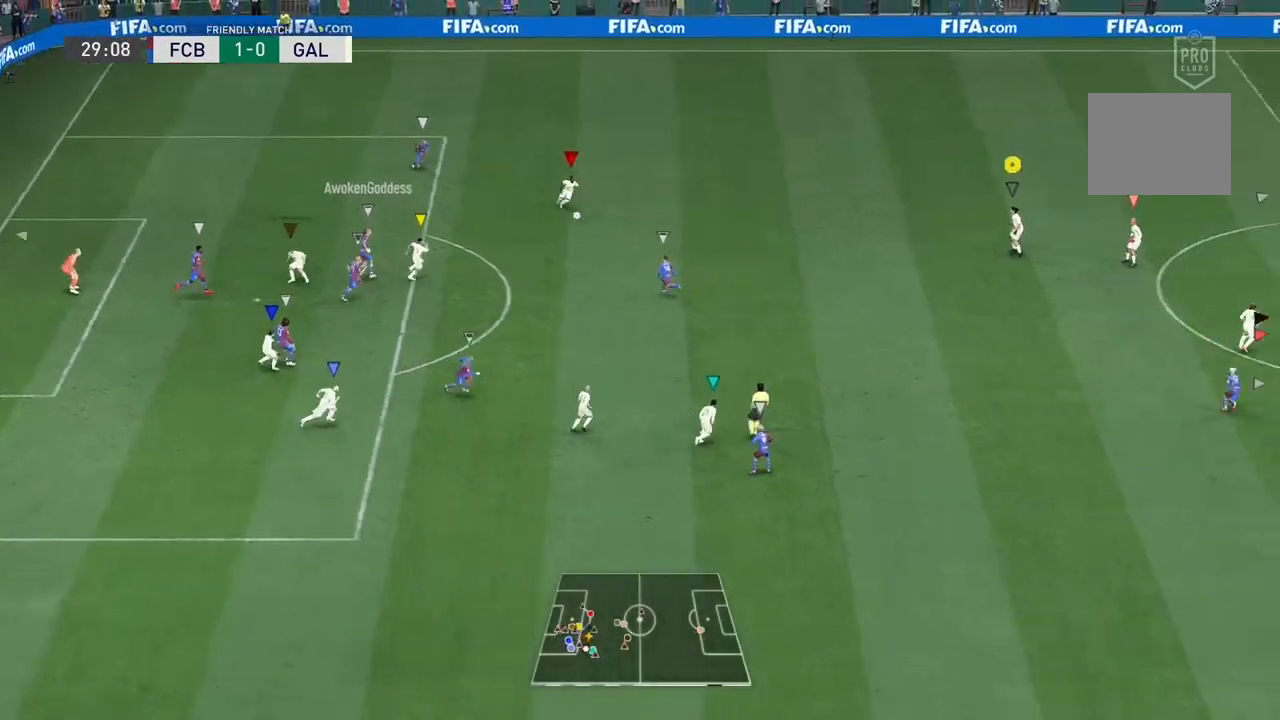
{"buttons": ["R2"], "left_stick": "right", "right_stick": "center", "events": [[67, "R2", "up"], [67, "left_stick", "right"], [467, "R2", "down"]]}
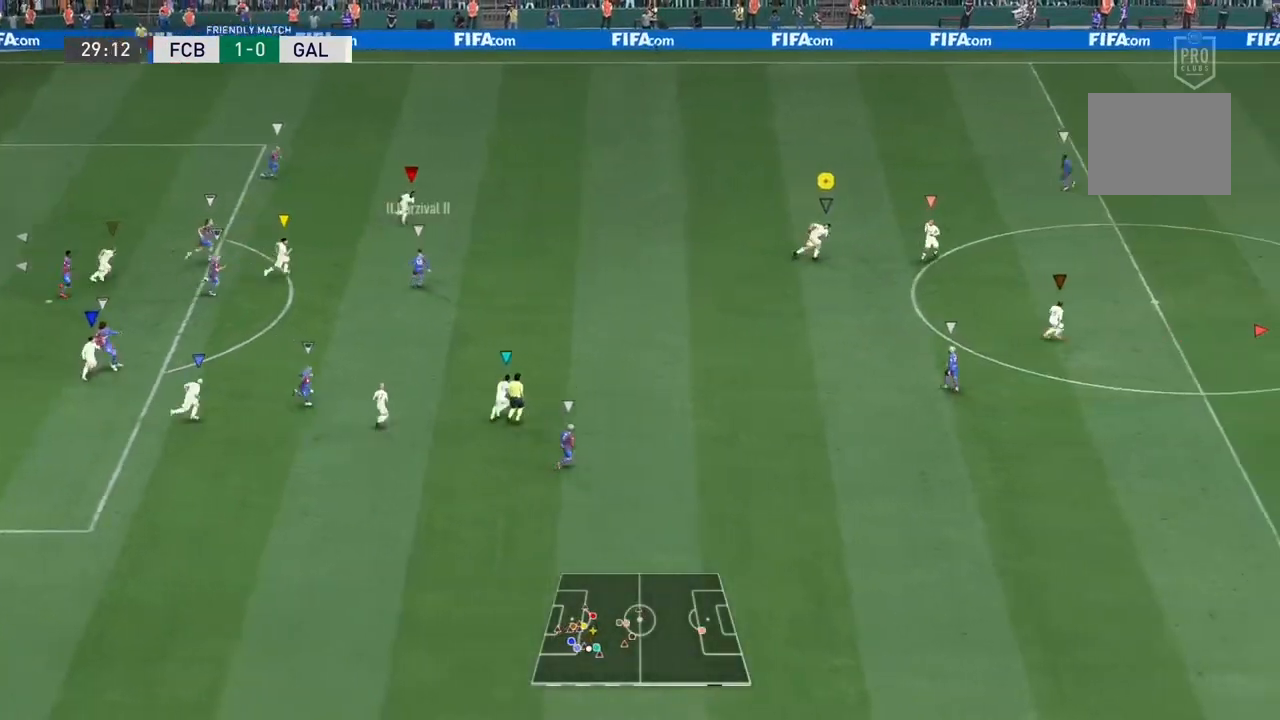
{"buttons": ["R2"], "left_stick": "right", "right_stick": "center", "events": []}
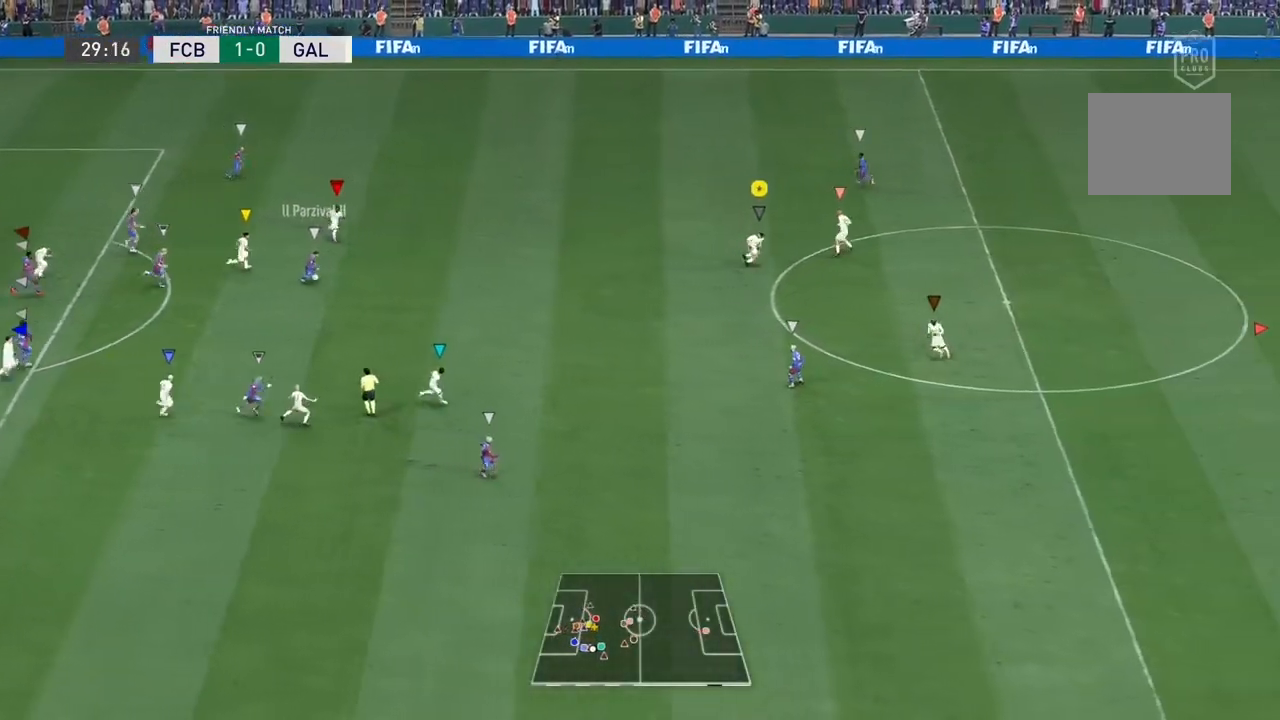
{"buttons": [], "left_stick": "right", "right_stick": "center", "events": [[467, "R2", "up"]]}
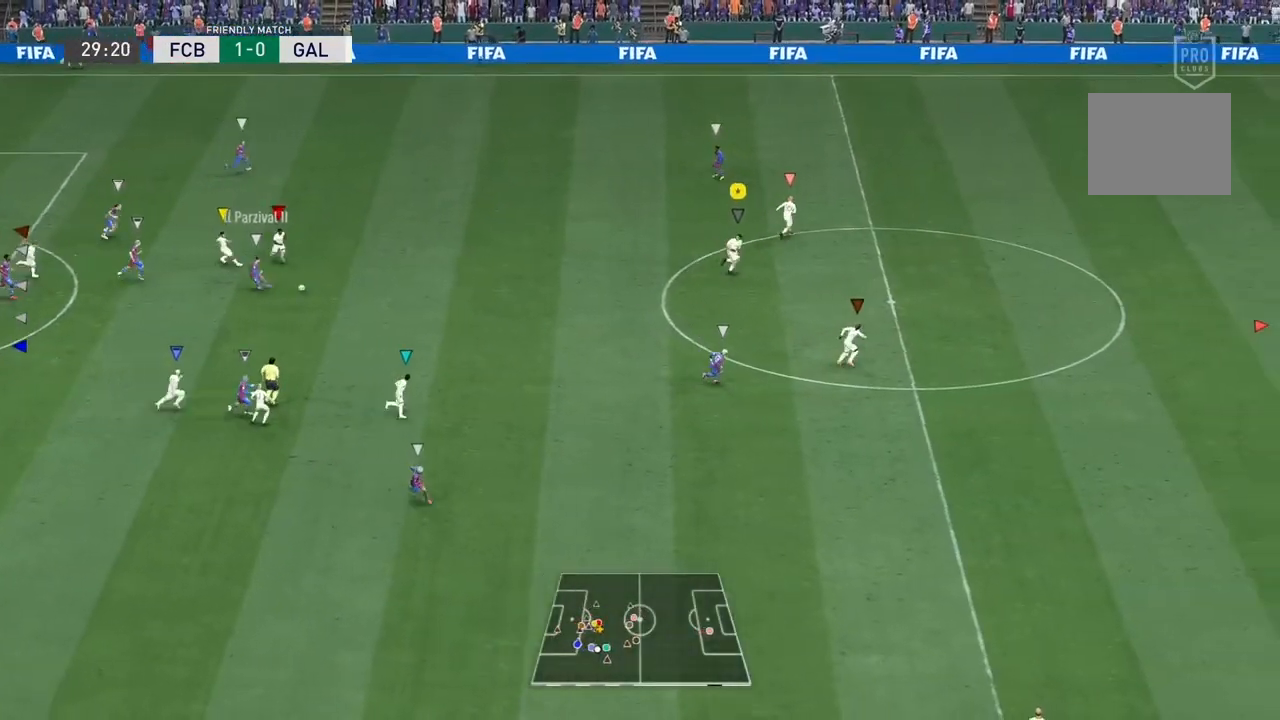
{"buttons": ["R2"], "left_stick": "down-right", "right_stick": "center", "events": [[267, "left_stick", "down-right"], [333, "L2", "down"], [500, "L2", "up"], [500, "R2", "down"]]}
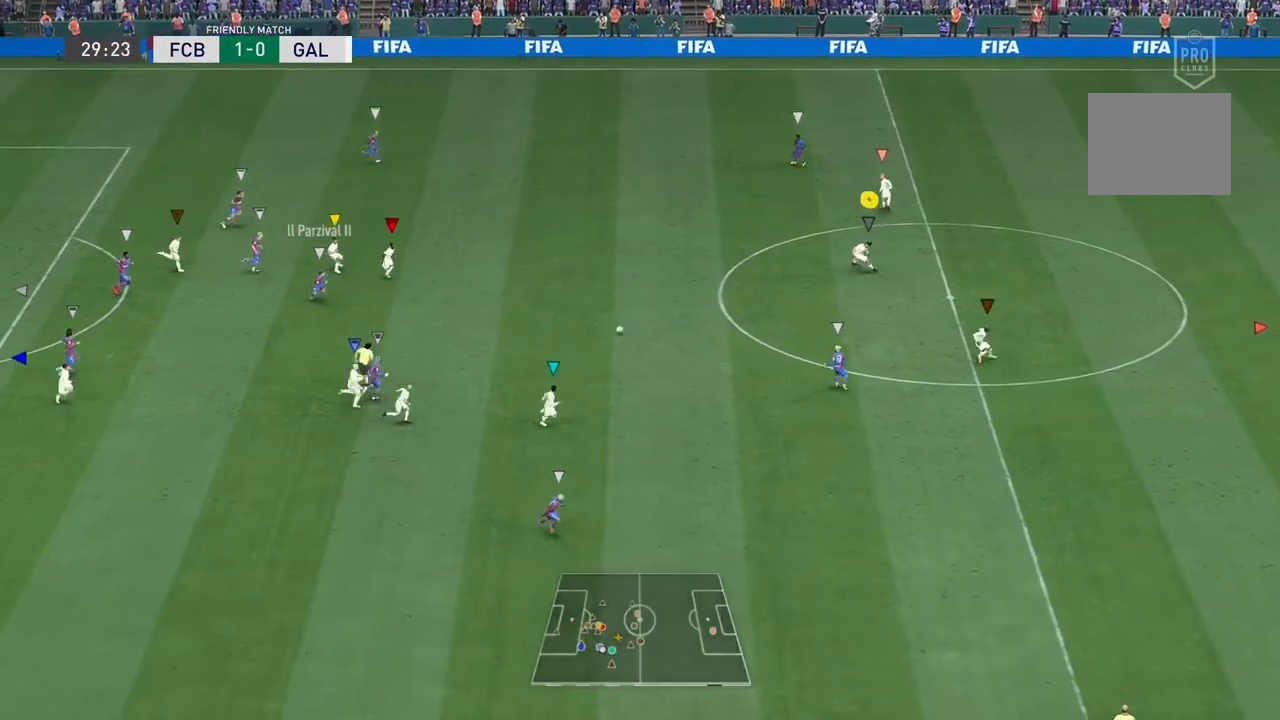
{"buttons": ["R2"], "left_stick": "down", "right_stick": "center", "events": [[300, "left_stick", "down"]]}
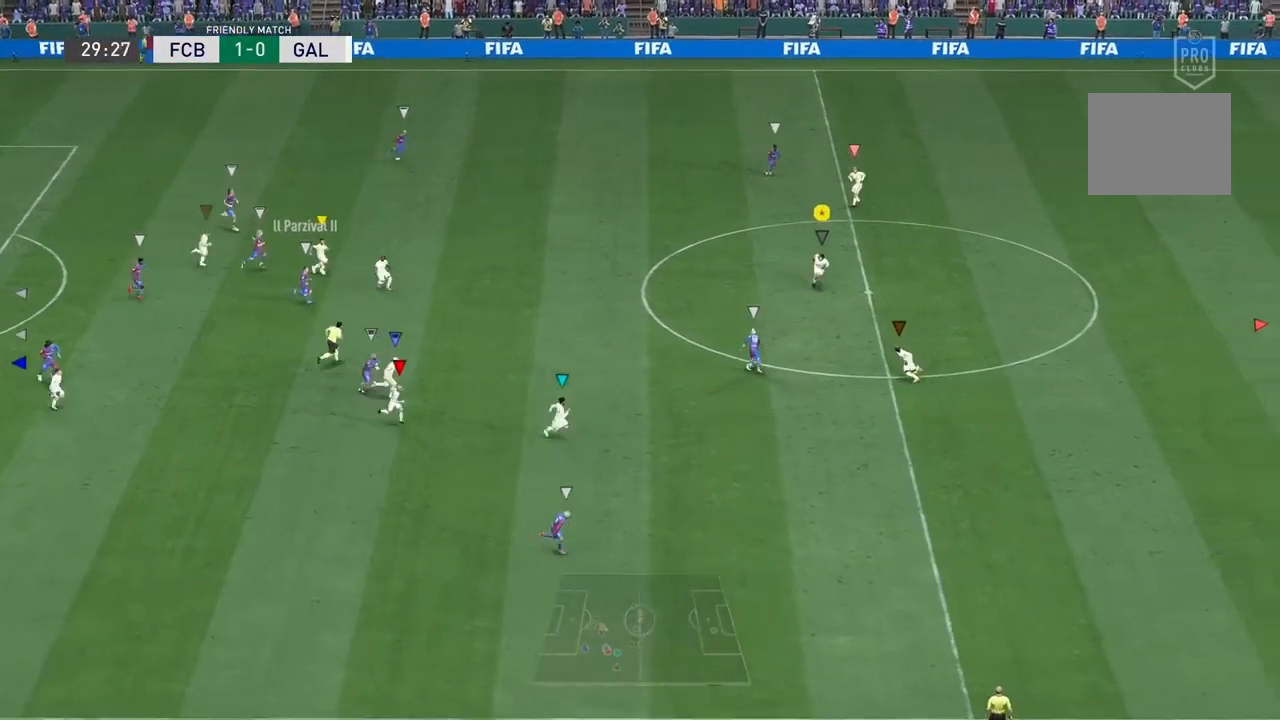
{"buttons": ["R2"], "left_stick": "down-left", "right_stick": "center", "events": [[400, "left_stick", "down-left"]]}
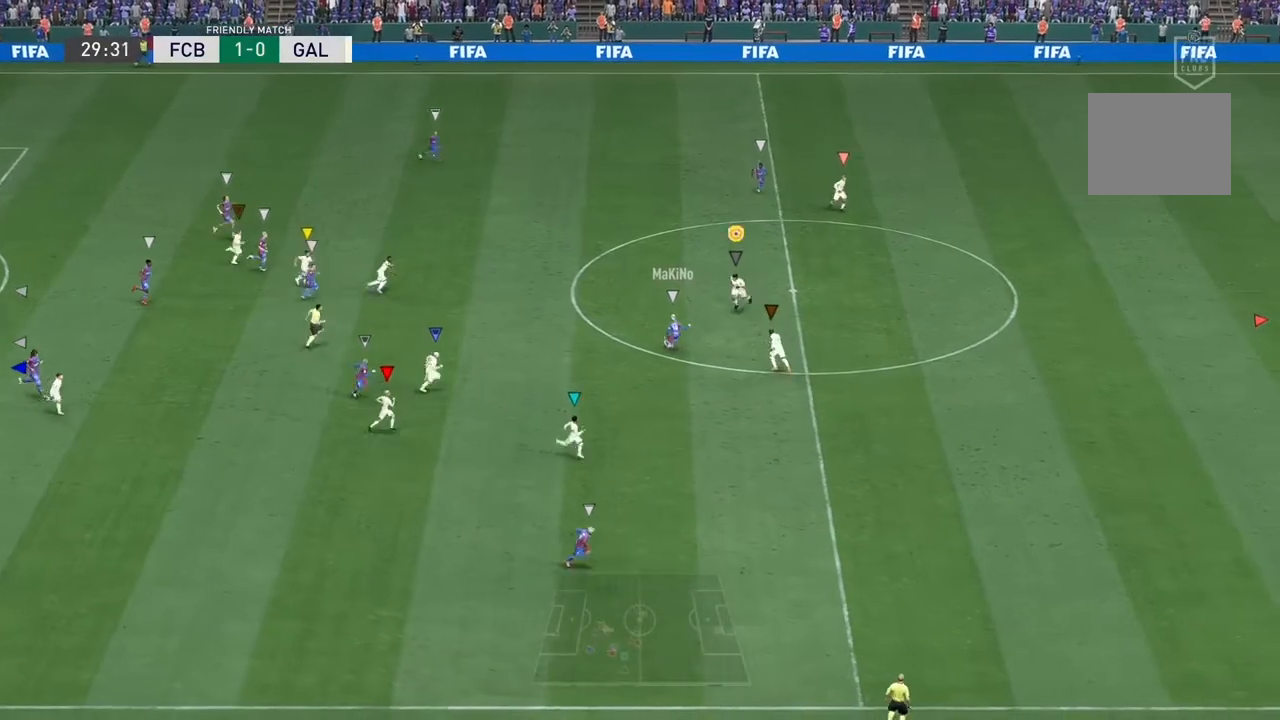
{"buttons": [], "left_stick": "center", "right_stick": "down-left", "events": [[33, "L2", "down"], [100, "left_stick", "left"], [367, "left_stick", "down-left"], [433, "L2", "up"], [433, "right_stick", "down-left"], [467, "R2", "up"], [500, "left_stick", "center"]]}
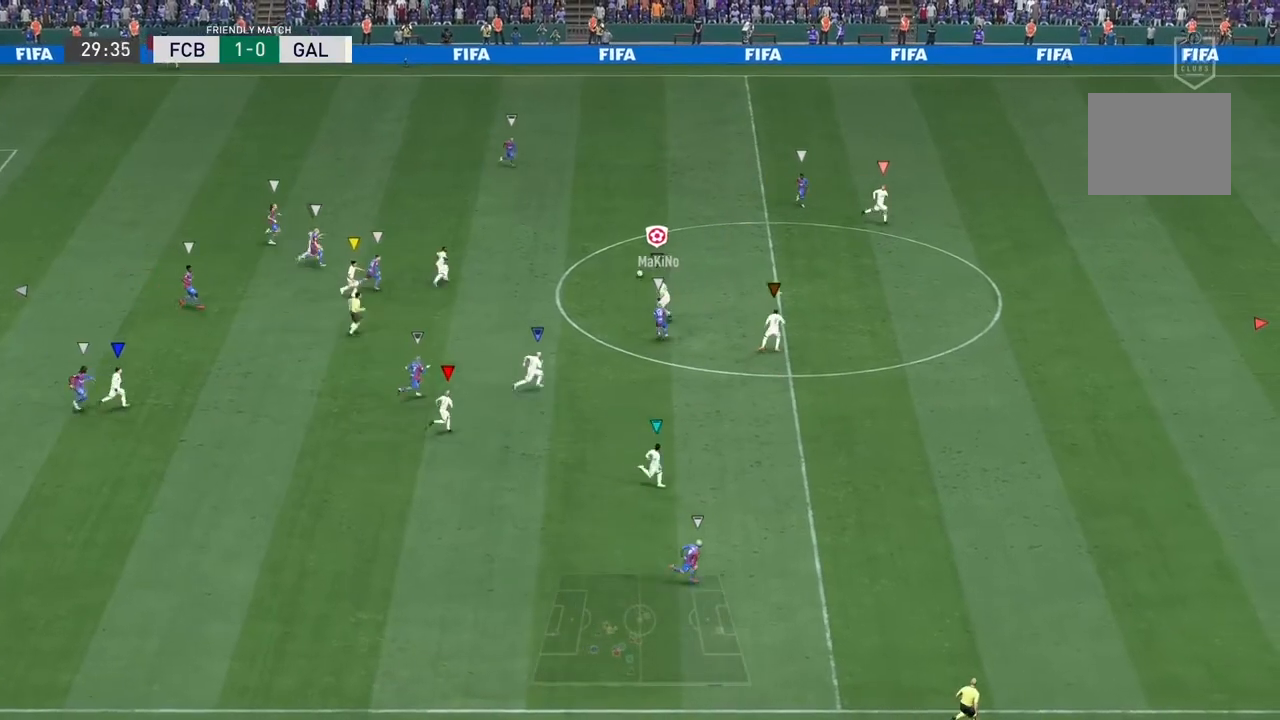
{"buttons": ["R2"], "left_stick": "up-right", "right_stick": "center", "events": [[100, "left_stick", "up-right"], [100, "right_stick", "center"], [200, "L2", "down"], [400, "R2", "down"], [500, "L2", "up"]]}
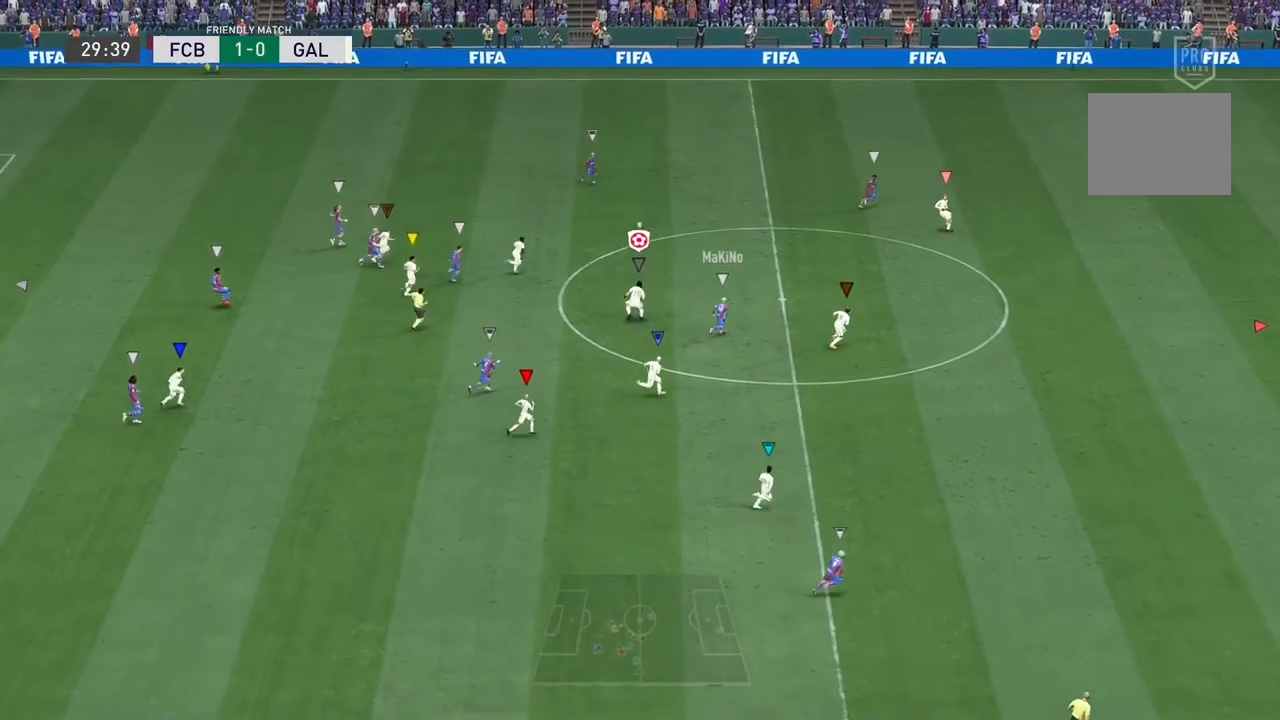
{"buttons": ["R2"], "left_stick": "up-right", "right_stick": "center", "events": []}
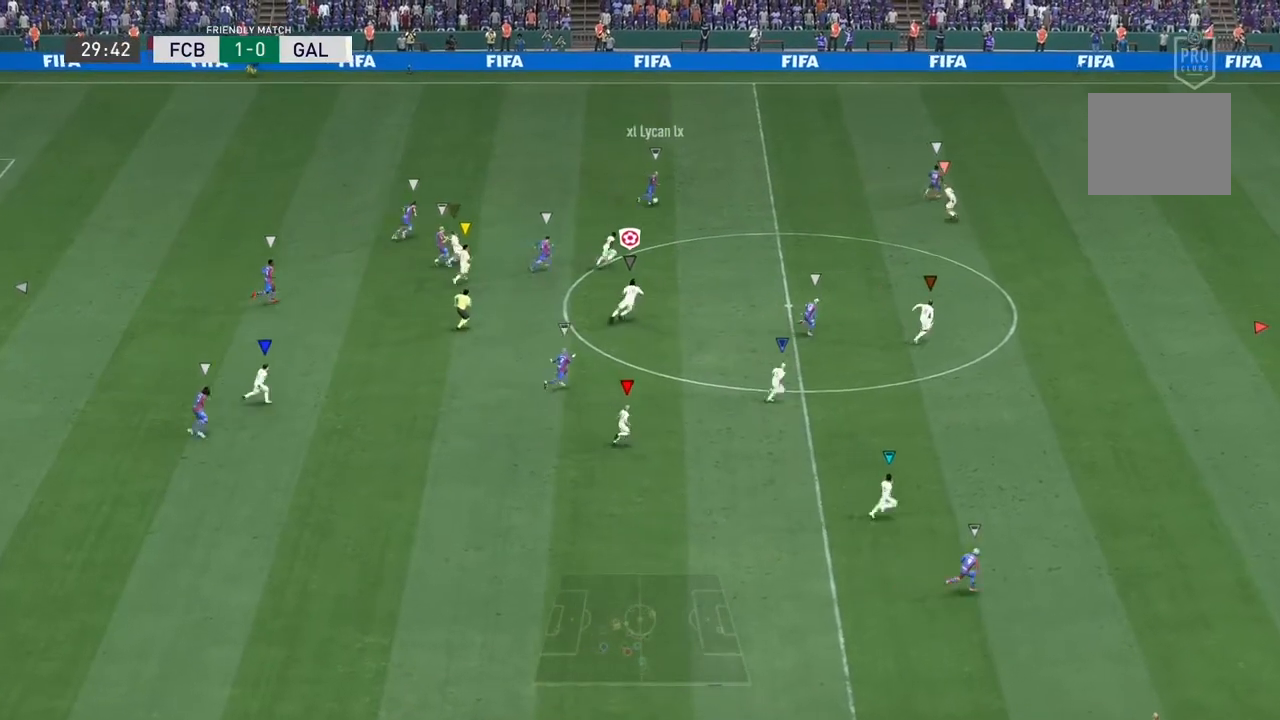
{"buttons": ["R2"], "left_stick": "right", "right_stick": "center", "events": [[67, "left_stick", "right"]]}
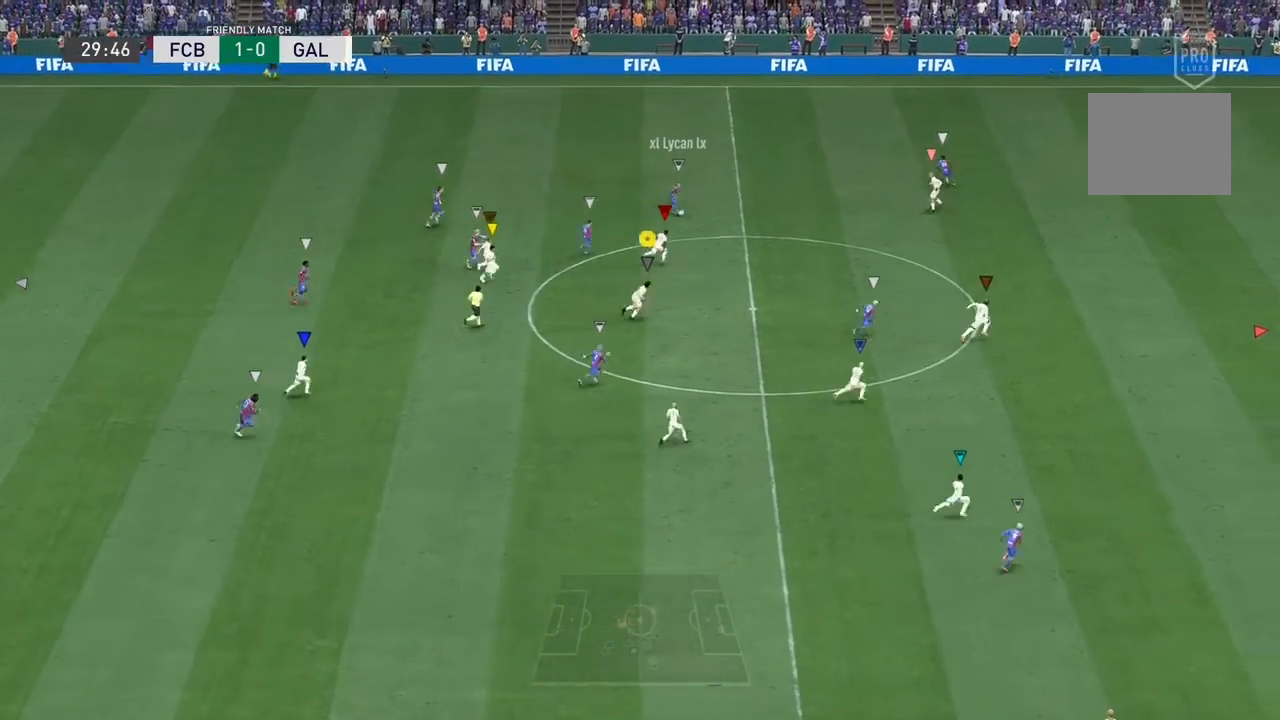
{"buttons": ["R2"], "left_stick": "right", "right_stick": "center", "events": []}
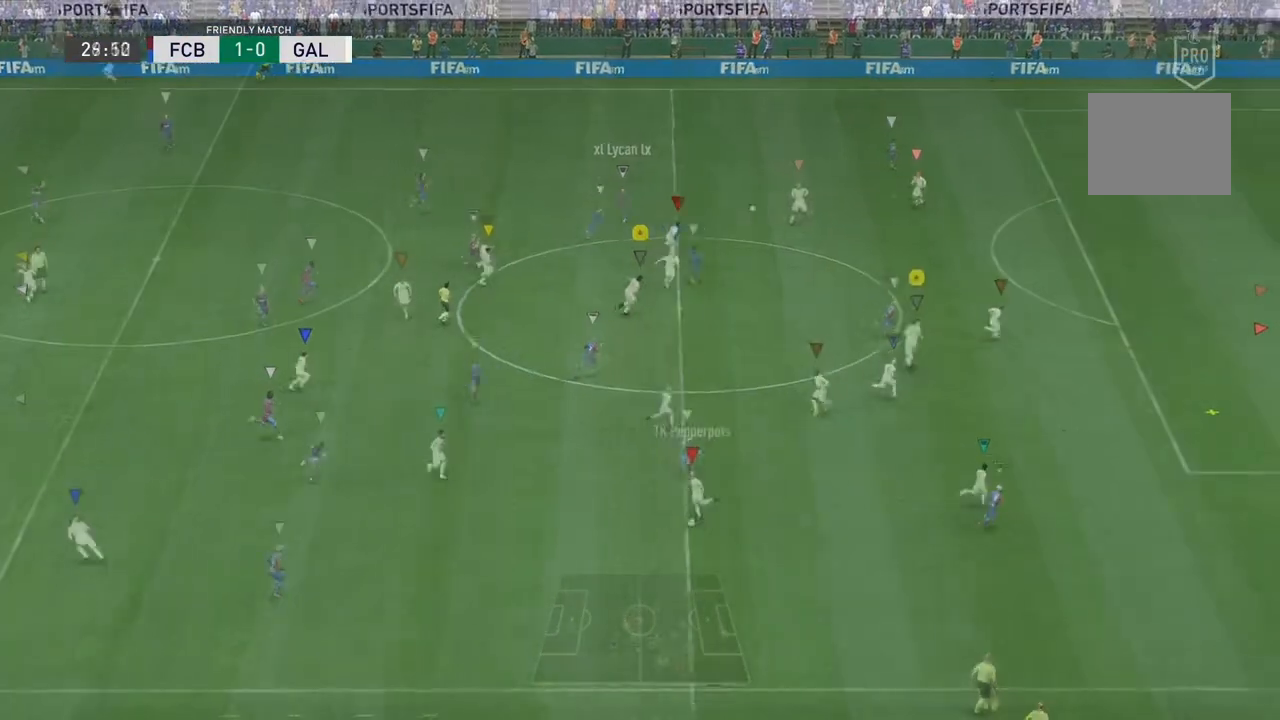
{"buttons": ["R2"], "left_stick": "center", "right_stick": "center", "events": [[133, "left_stick", "up-left"], [467, "left_stick", "center"]]}